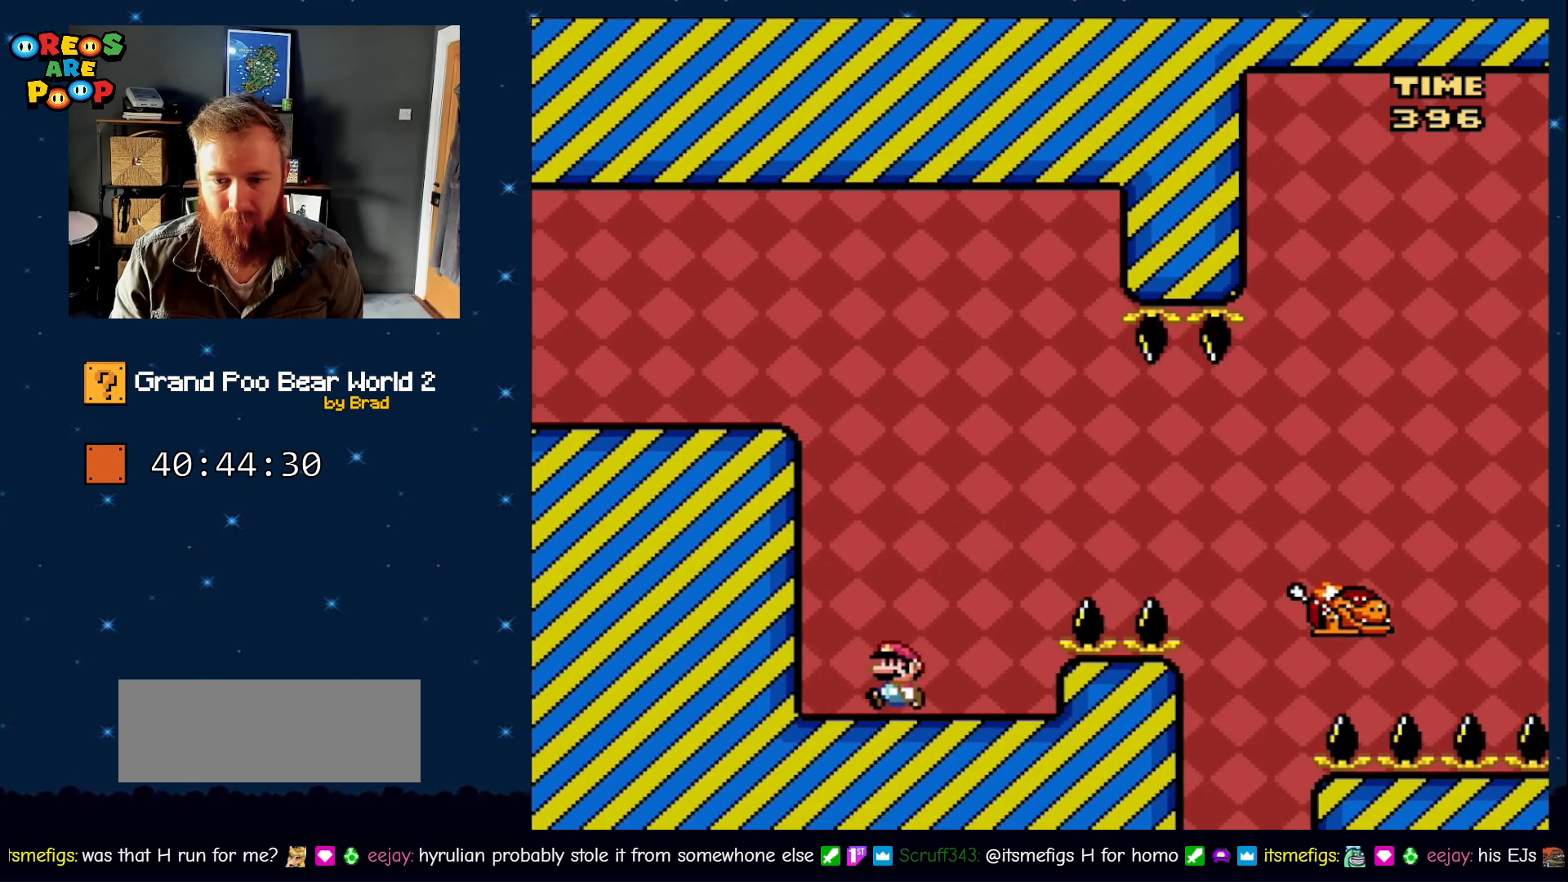
Gameplay with a controller (Nintendo layout); each line is a JSON object with the inputs held at the frame after it (dt_ms = milliseconds from this image to that frame). "events" lists button and stick changes between this image and that frame as [ms after this image, input, new state], when the widget could be followed in between. Not read: L1 L3 R1 R3 SELECT.
{"dt_ms": 500, "buttons": ["B", "Y", "DPAD_RIGHT"], "events": [[50, "DPAD_RIGHT", "down"], [417, "B", "down"]]}
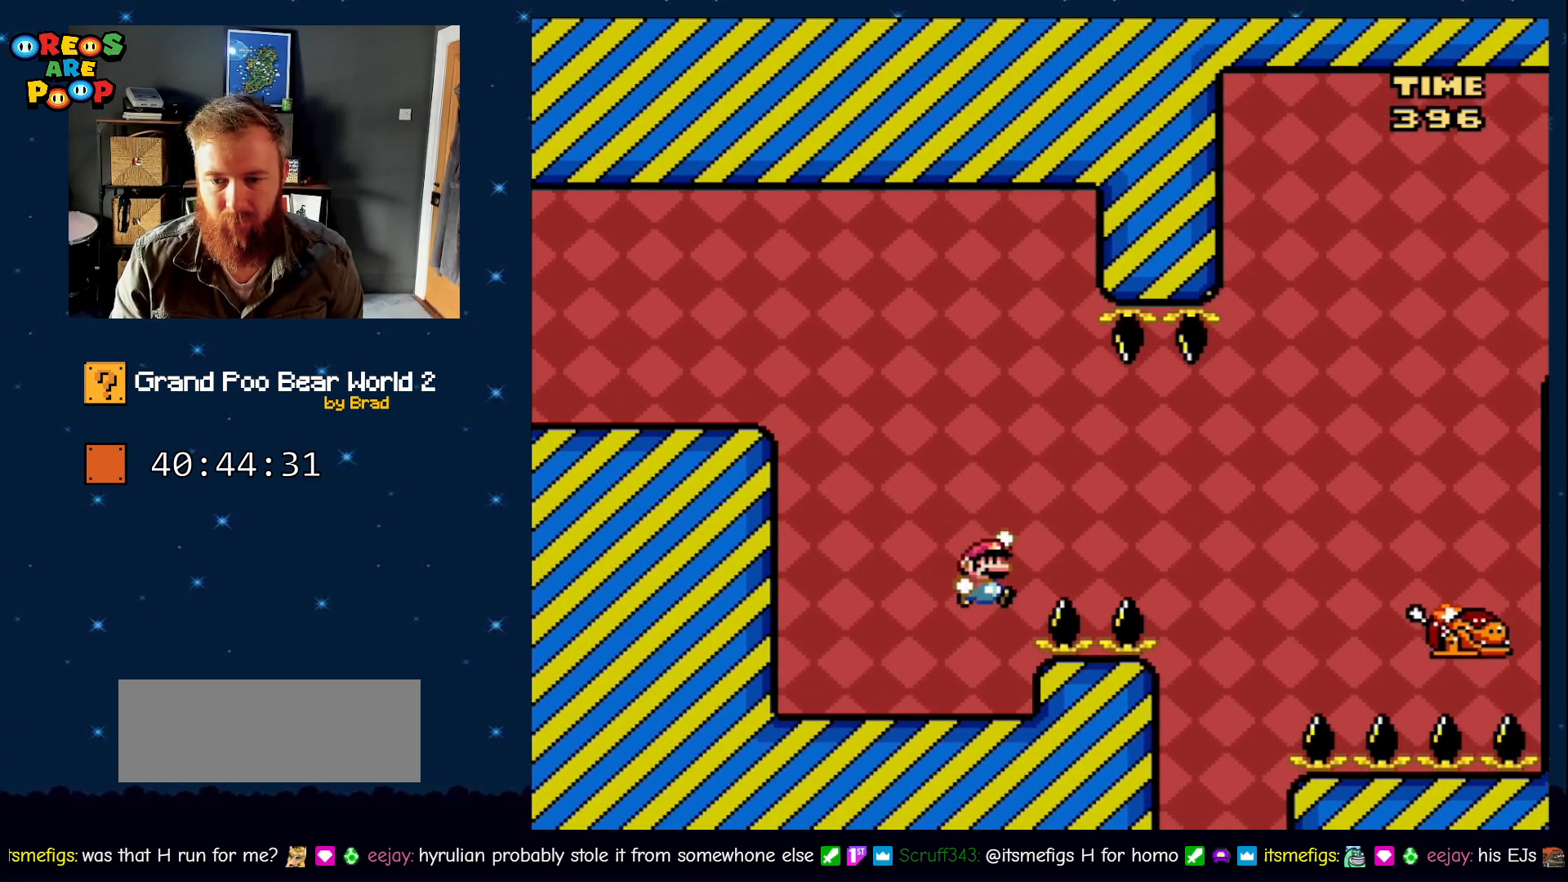
{"dt_ms": 500, "buttons": ["B", "Y", "DPAD_RIGHT"], "events": [[67, "B", "up"], [167, "B", "down"]]}
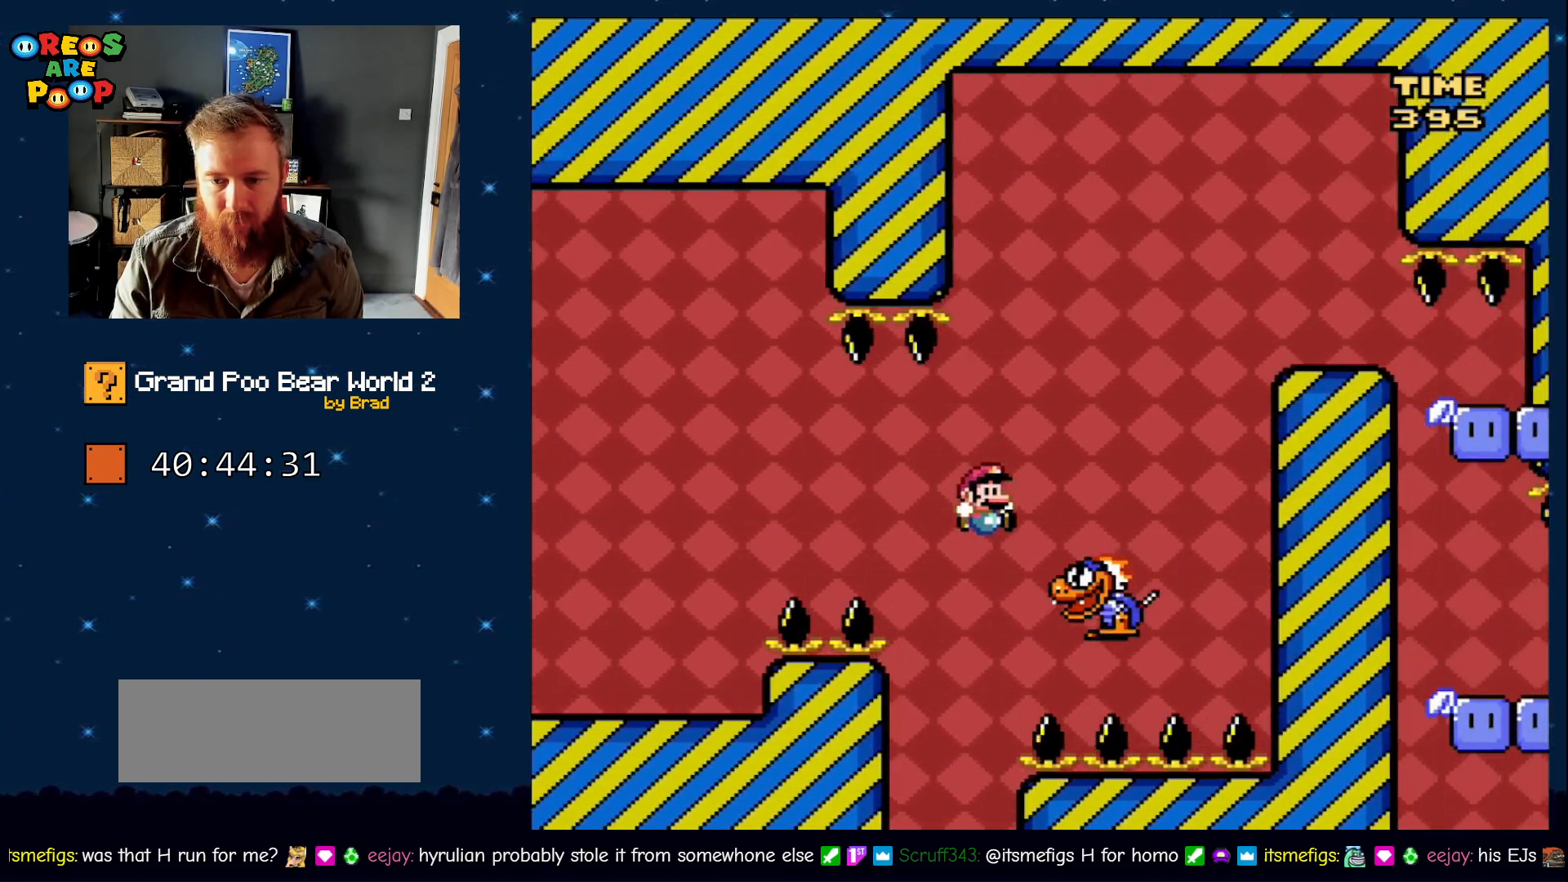
{"dt_ms": 500, "buttons": ["B", "Y"], "events": [[200, "DPAD_RIGHT", "up"]]}
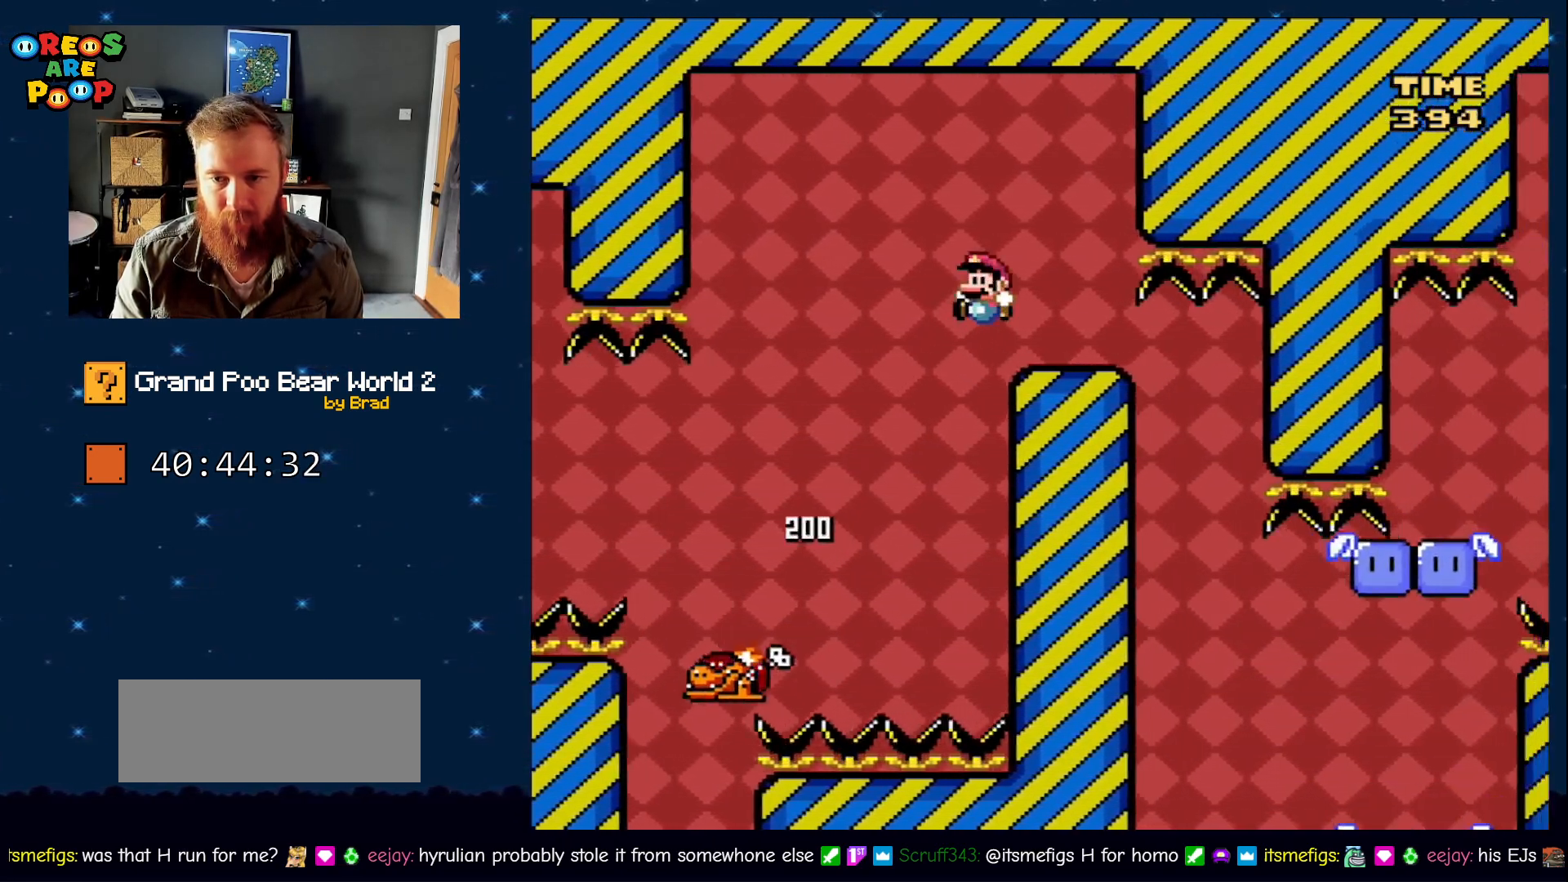
{"dt_ms": 500, "buttons": ["Y"], "events": [[17, "DPAD_LEFT", "down"], [83, "B", "up"], [150, "DPAD_LEFT", "up"], [183, "DPAD_RIGHT", "down"], [333, "DPAD_RIGHT", "up"]]}
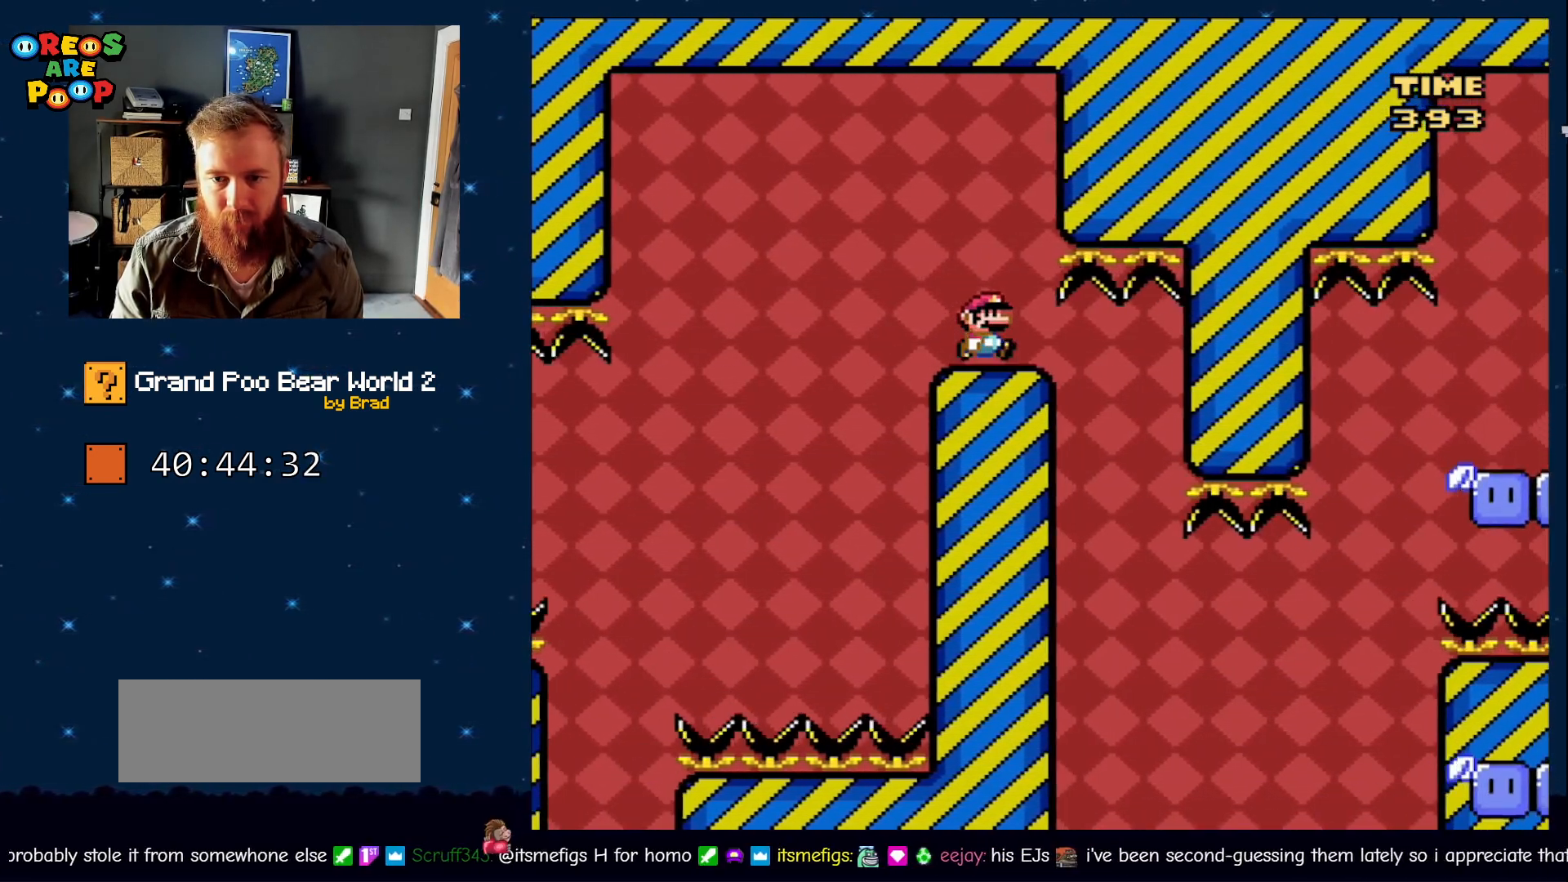
{"dt_ms": 500, "buttons": ["Y", "DPAD_DOWN"], "events": [[233, "DPAD_DOWN", "down"]]}
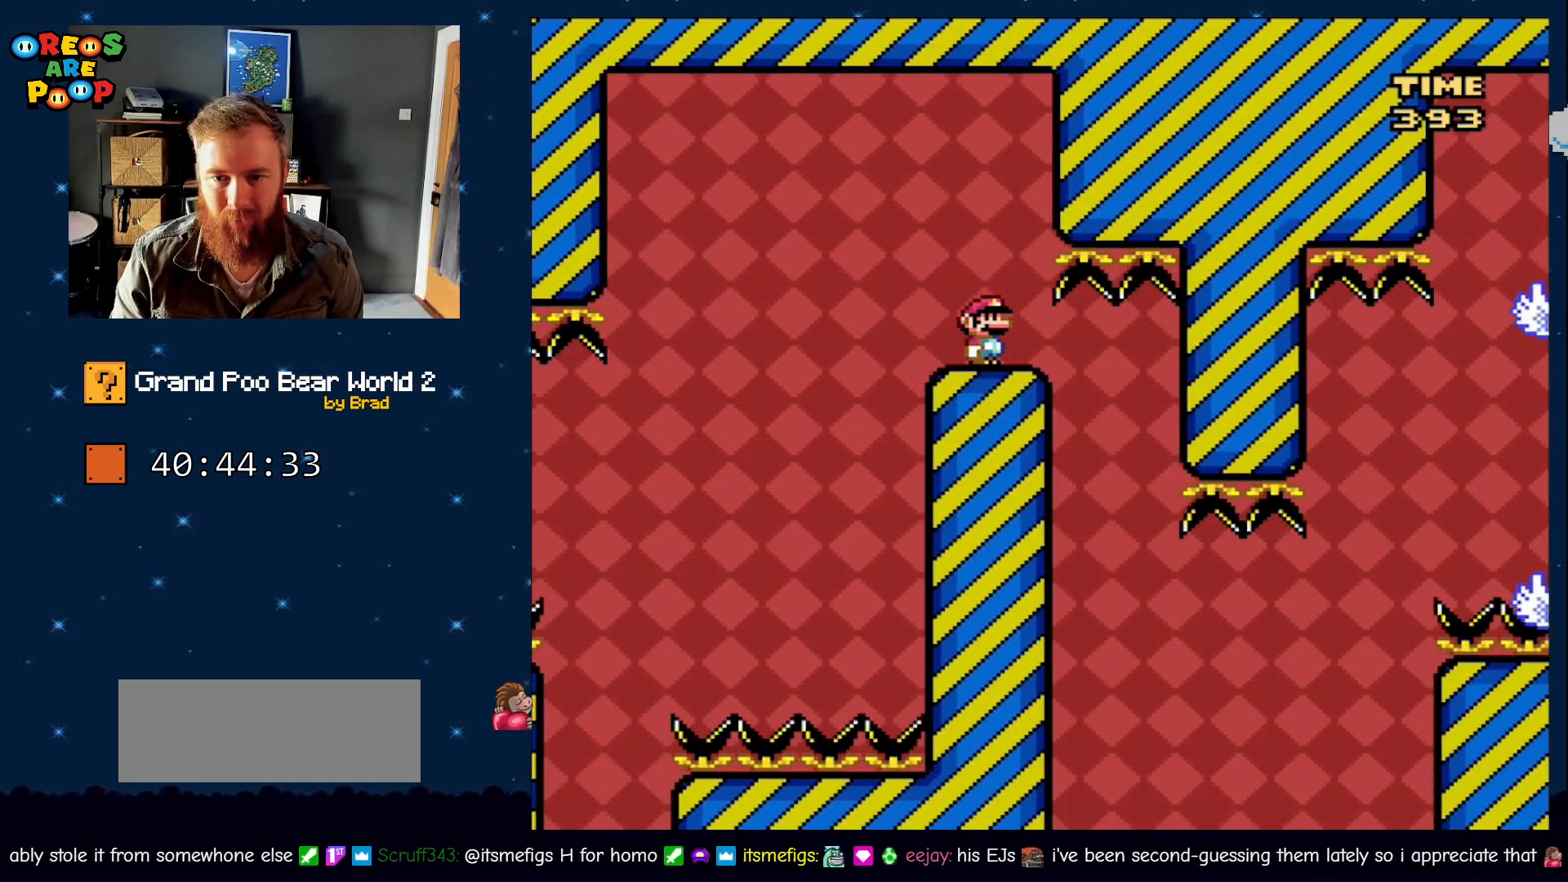
{"dt_ms": 500, "buttons": ["Y"], "events": [[233, "B", "down"], [267, "DPAD_DOWN", "up"], [350, "B", "up"]]}
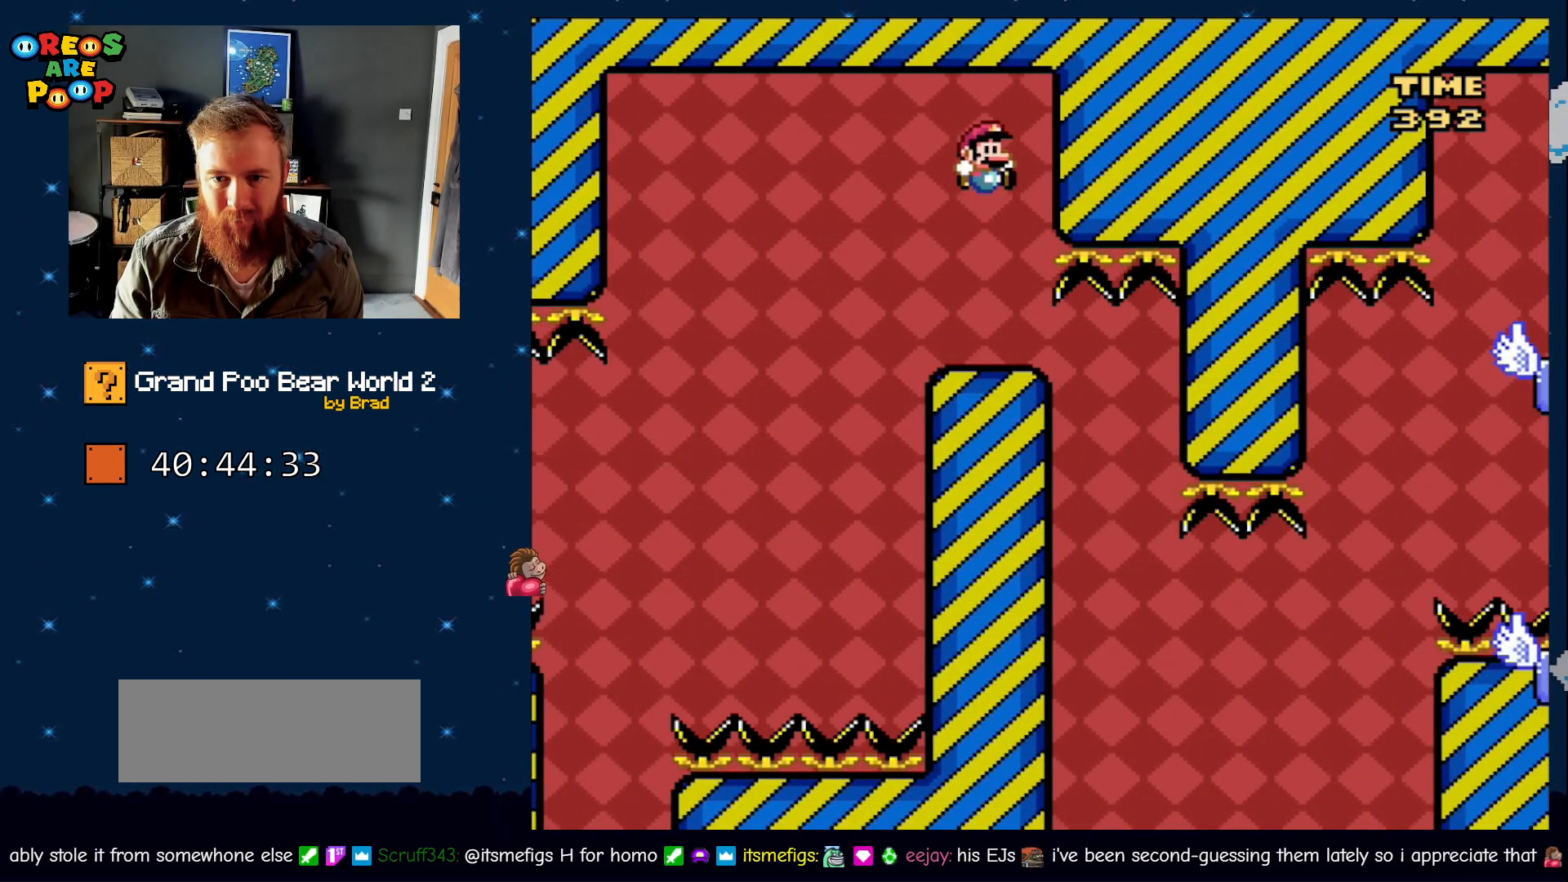
{"dt_ms": 500, "buttons": ["B", "Y", "DPAD_RIGHT"], "events": [[167, "B", "down"], [283, "DPAD_RIGHT", "down"]]}
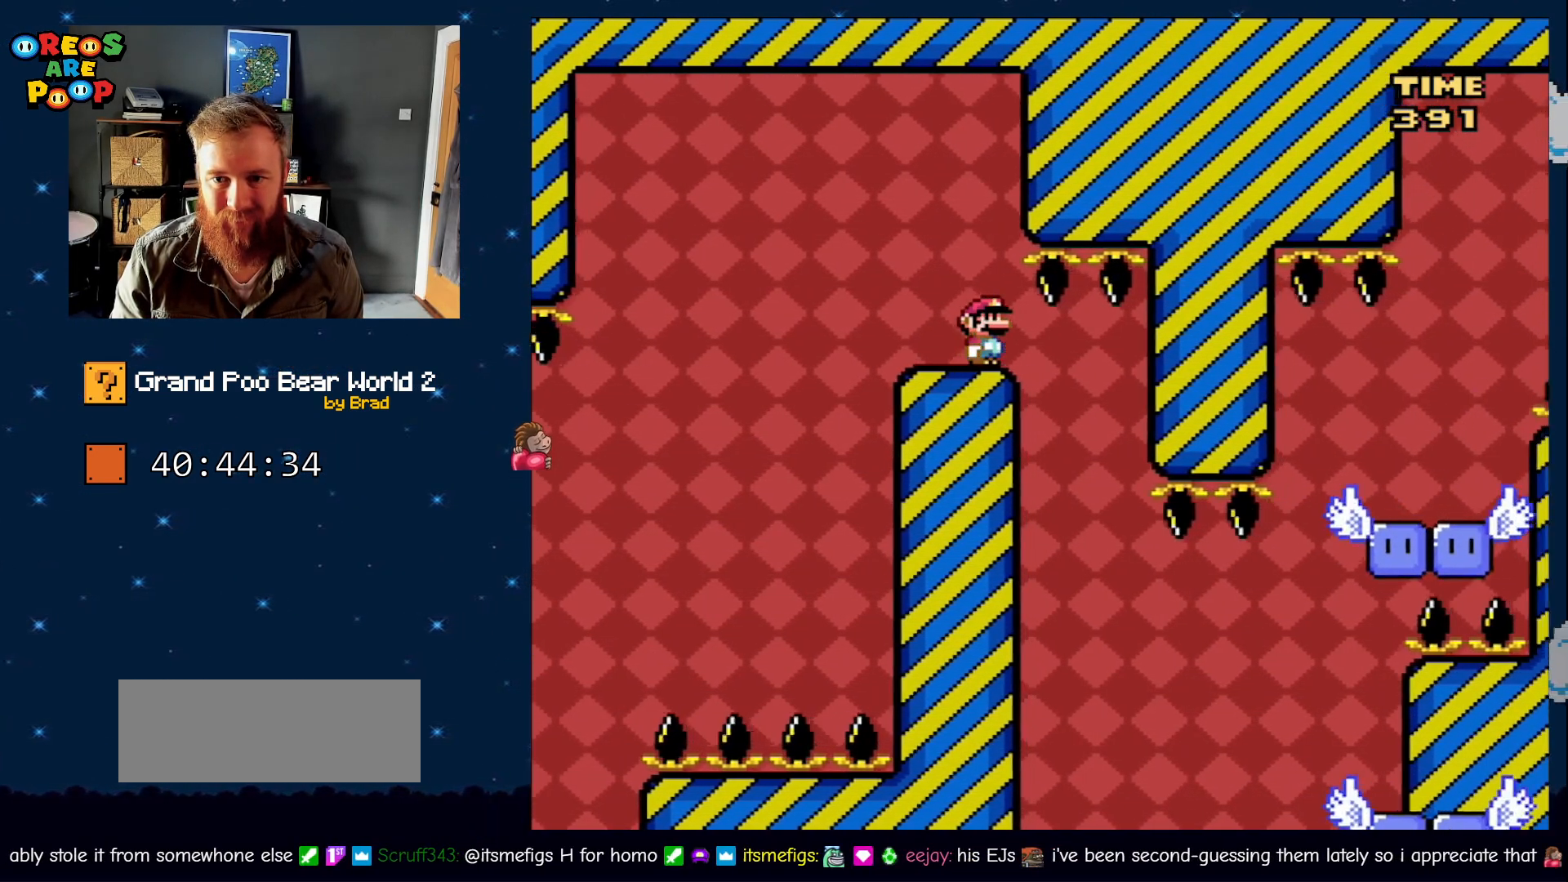
{"dt_ms": 500, "buttons": ["B", "Y", "DPAD_RIGHT"], "events": [[83, "DPAD_RIGHT", "up"], [150, "DPAD_LEFT", "down"], [300, "DPAD_LEFT", "up"], [350, "DPAD_RIGHT", "down"]]}
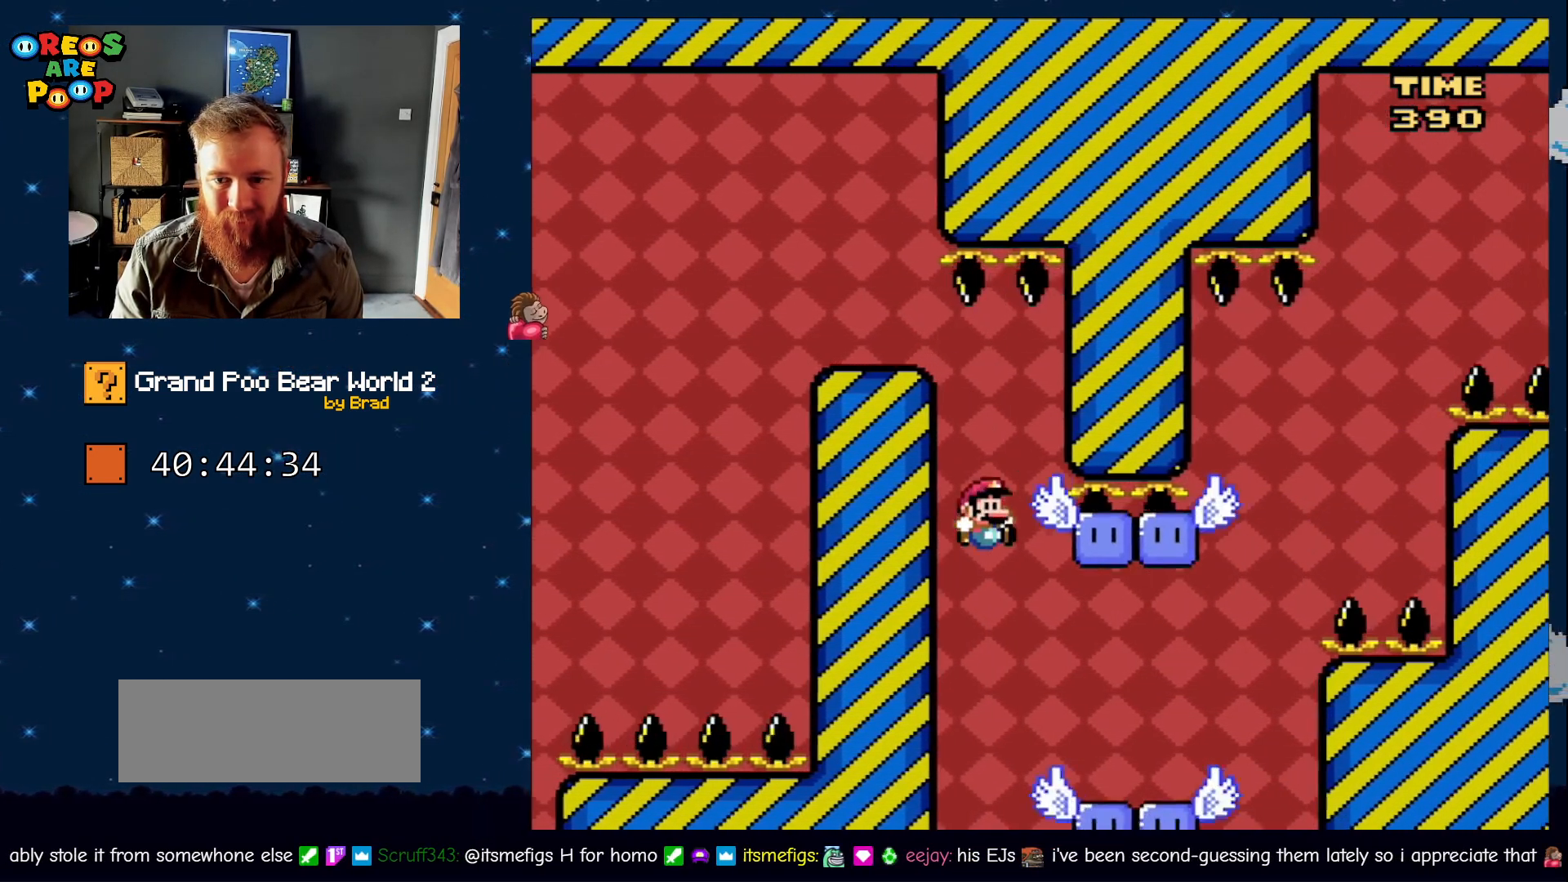
{"dt_ms": 500, "buttons": [], "events": [[17, "DPAD_RIGHT", "up"], [83, "DPAD_LEFT", "down"], [200, "DPAD_LEFT", "up"], [200, "DPAD_RIGHT", "down"], [233, "B", "up"], [350, "DPAD_RIGHT", "up"], [400, "Y", "up"]]}
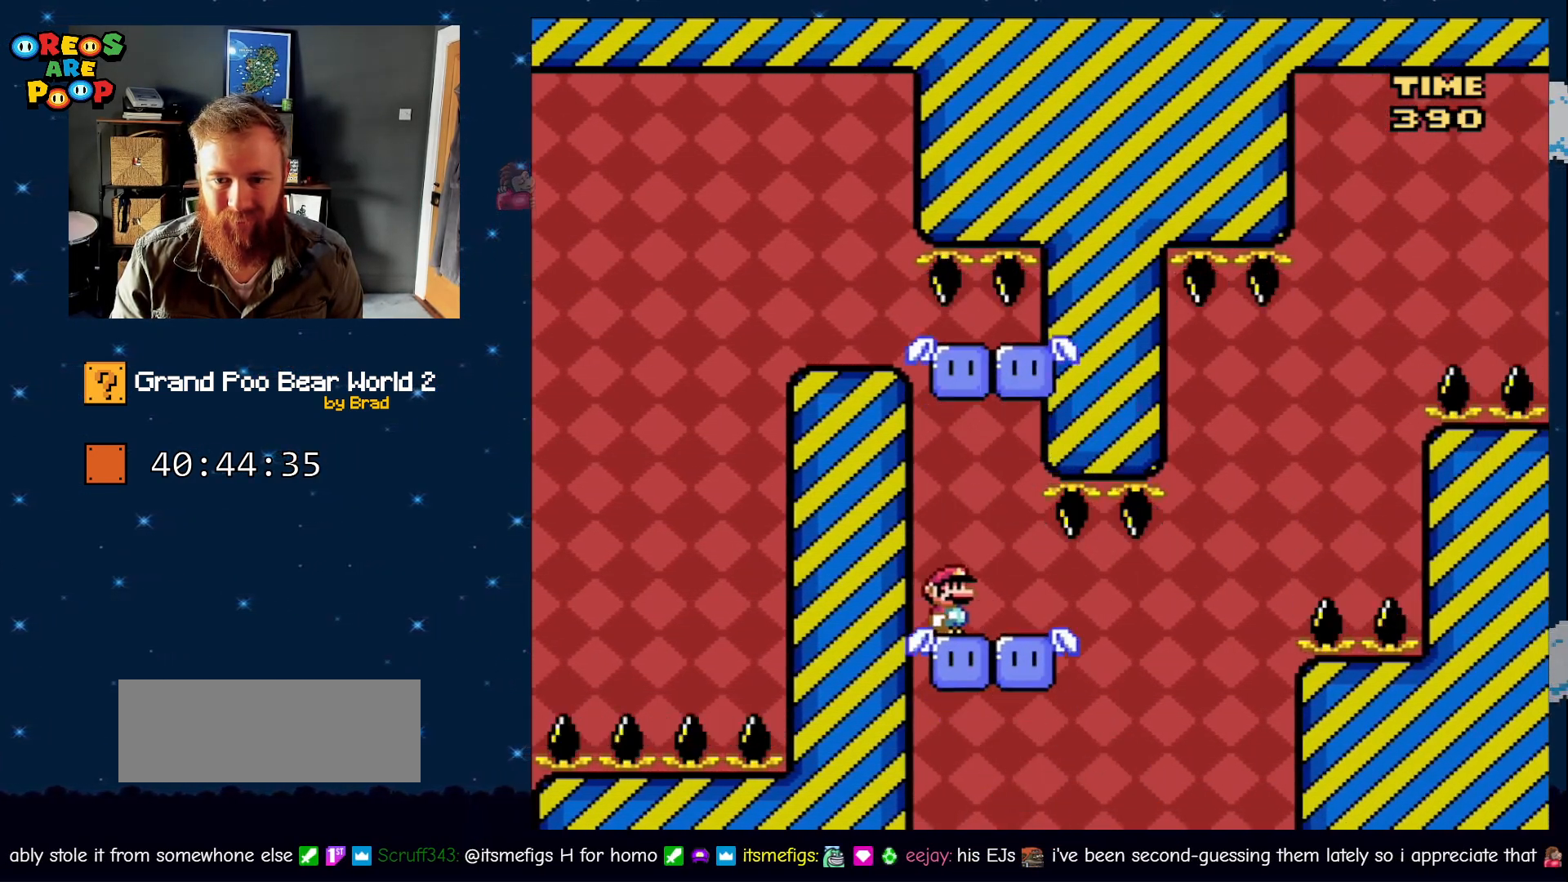
{"dt_ms": 500, "buttons": ["Y", "DPAD_RIGHT"], "events": [[17, "Y", "down"], [483, "DPAD_RIGHT", "down"]]}
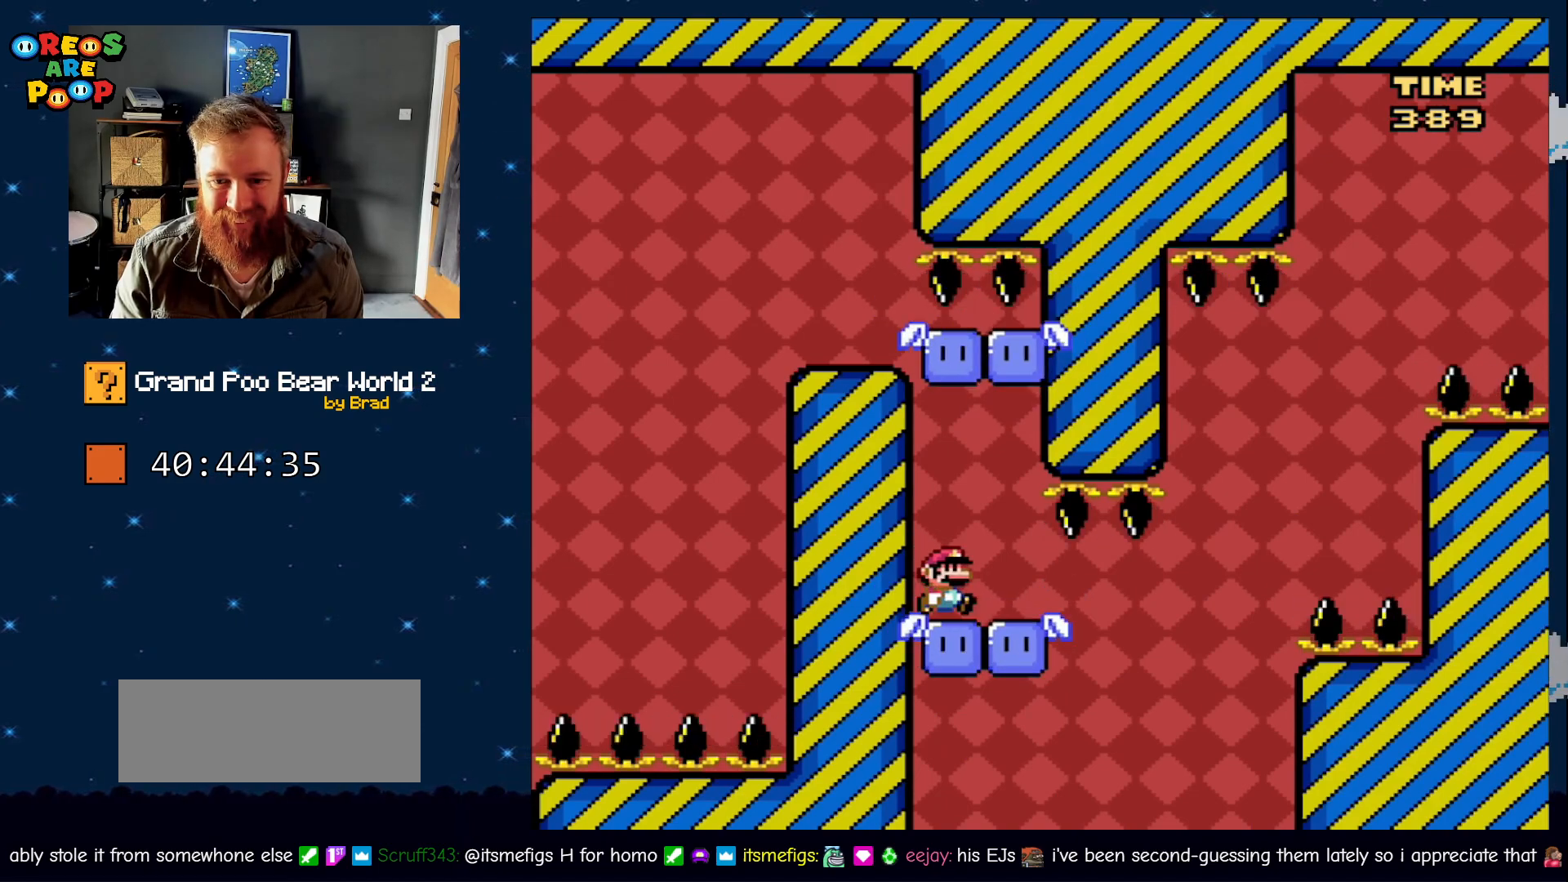
{"dt_ms": 500, "buttons": ["B", "Y", "DPAD_RIGHT"], "events": [[417, "B", "down"]]}
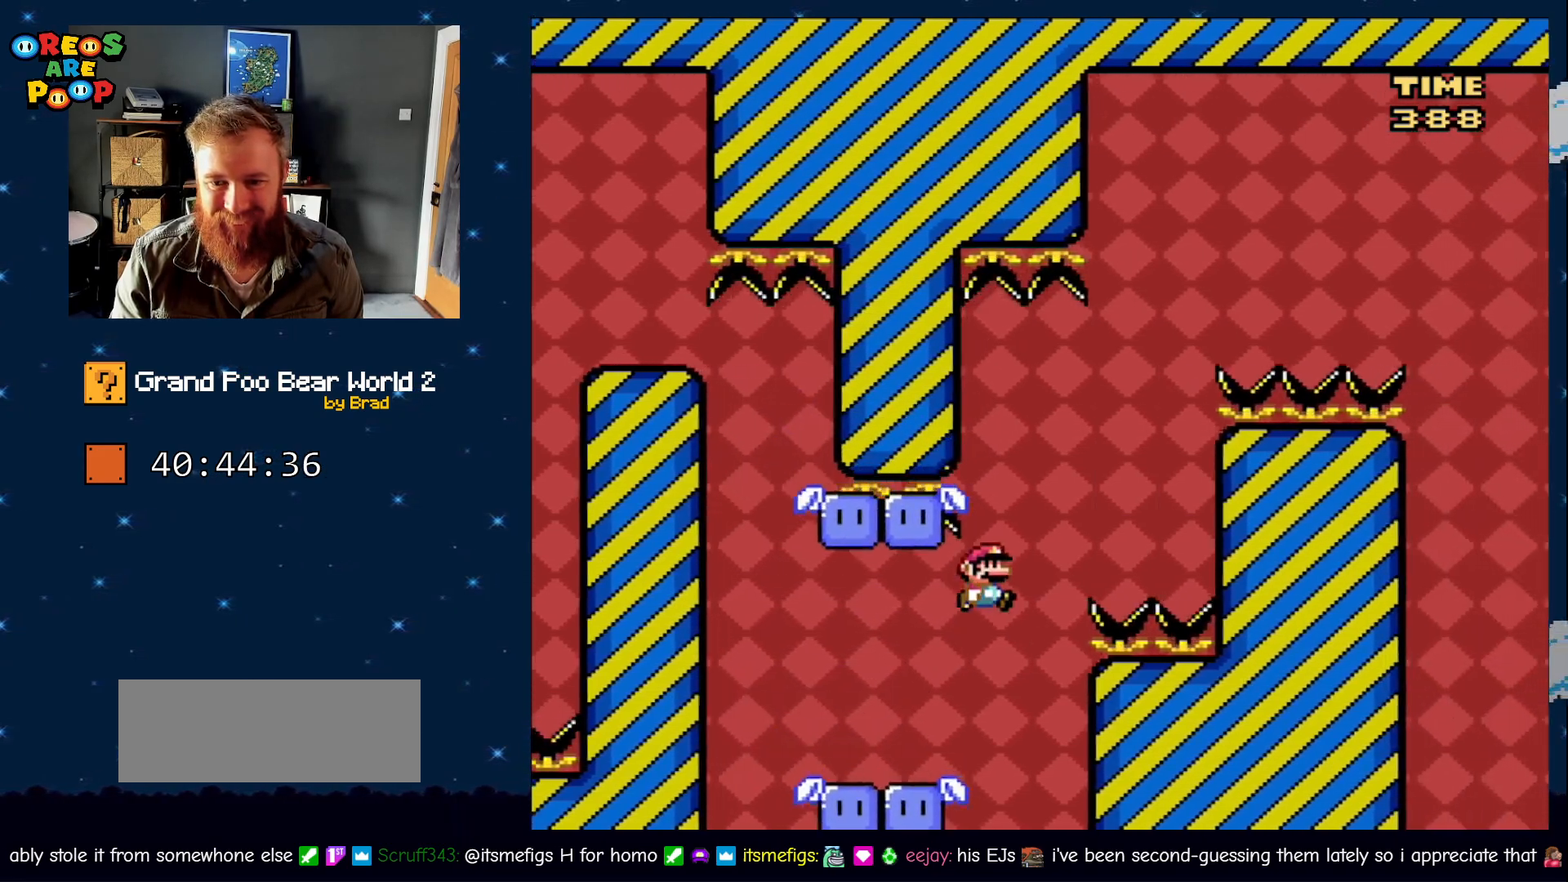
{"dt_ms": 1000, "buttons": ["B", "Y"], "events": [[83, "DPAD_RIGHT", "up"], [167, "DPAD_LEFT", "down"], [367, "B", "up"], [417, "DPAD_LEFT", "up"], [583, "DPAD_RIGHT", "down"], [633, "B", "down"], [917, "DPAD_RIGHT", "up"]]}
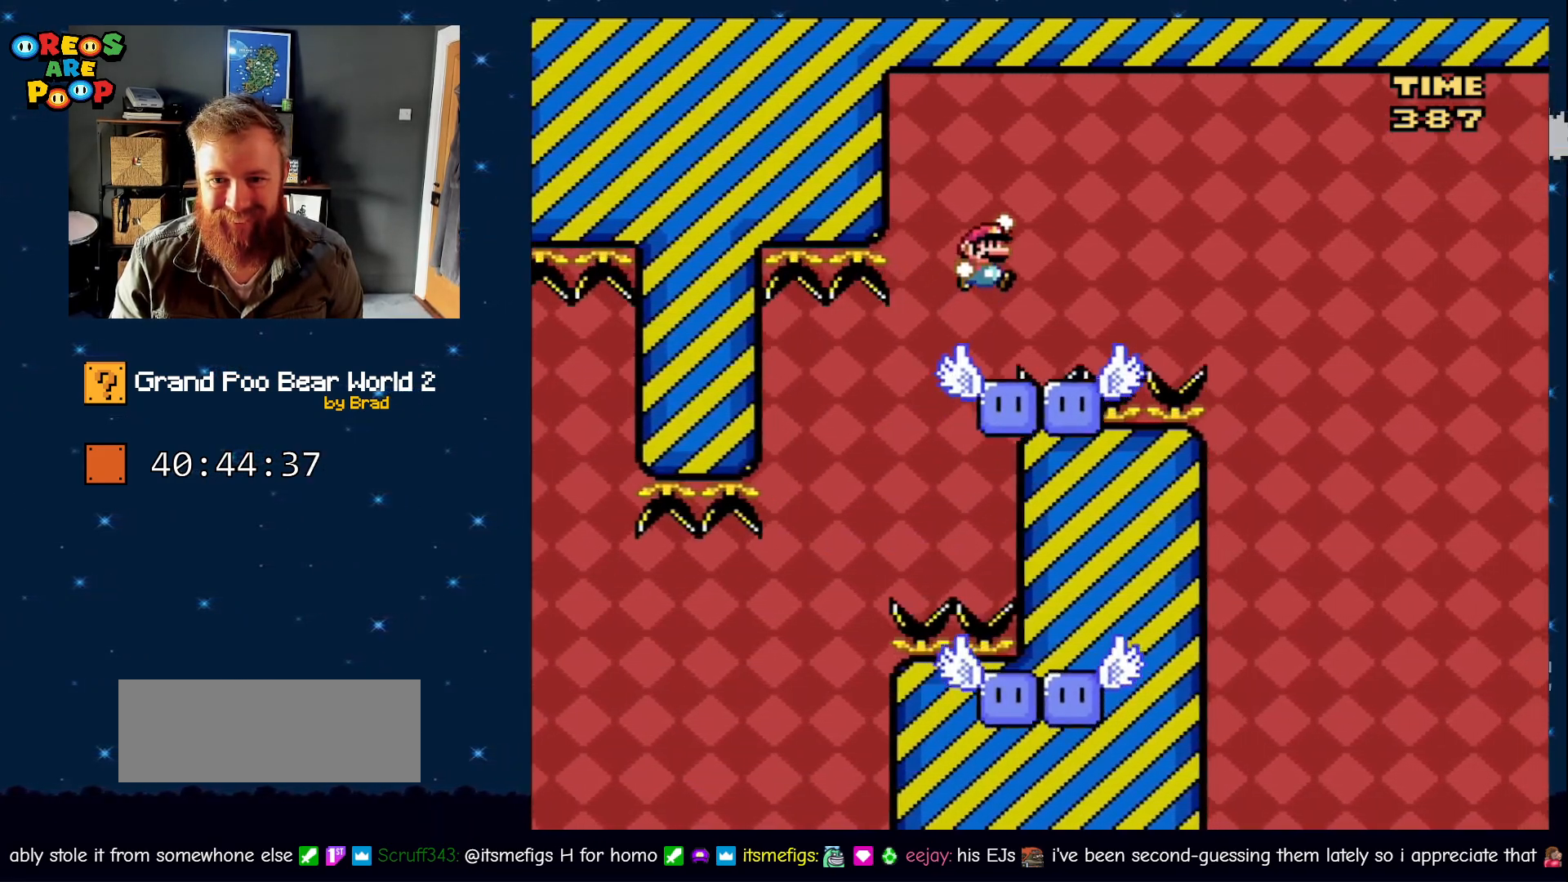
{"dt_ms": 500, "buttons": ["X", "DPAD_RIGHT"], "events": [[50, "DPAD_LEFT", "down"], [133, "DPAD_LEFT", "up"], [133, "DPAD_RIGHT", "down"], [183, "B", "up"], [217, "X", "down"], [233, "Y", "up"]]}
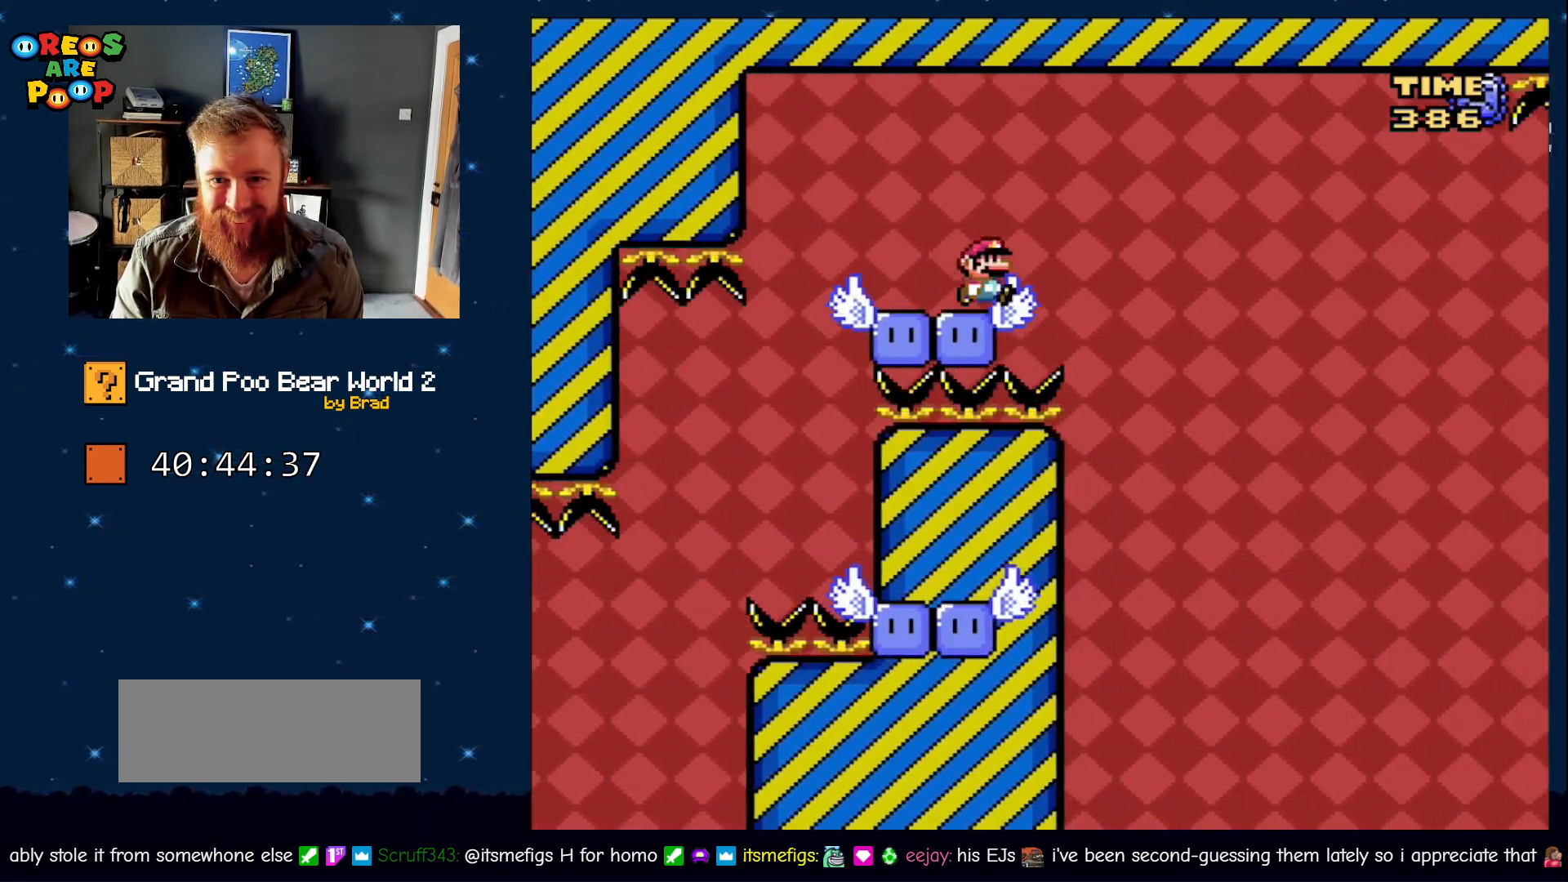
{"dt_ms": 500, "buttons": ["A", "X", "DPAD_RIGHT"], "events": [[33, "A", "down"]]}
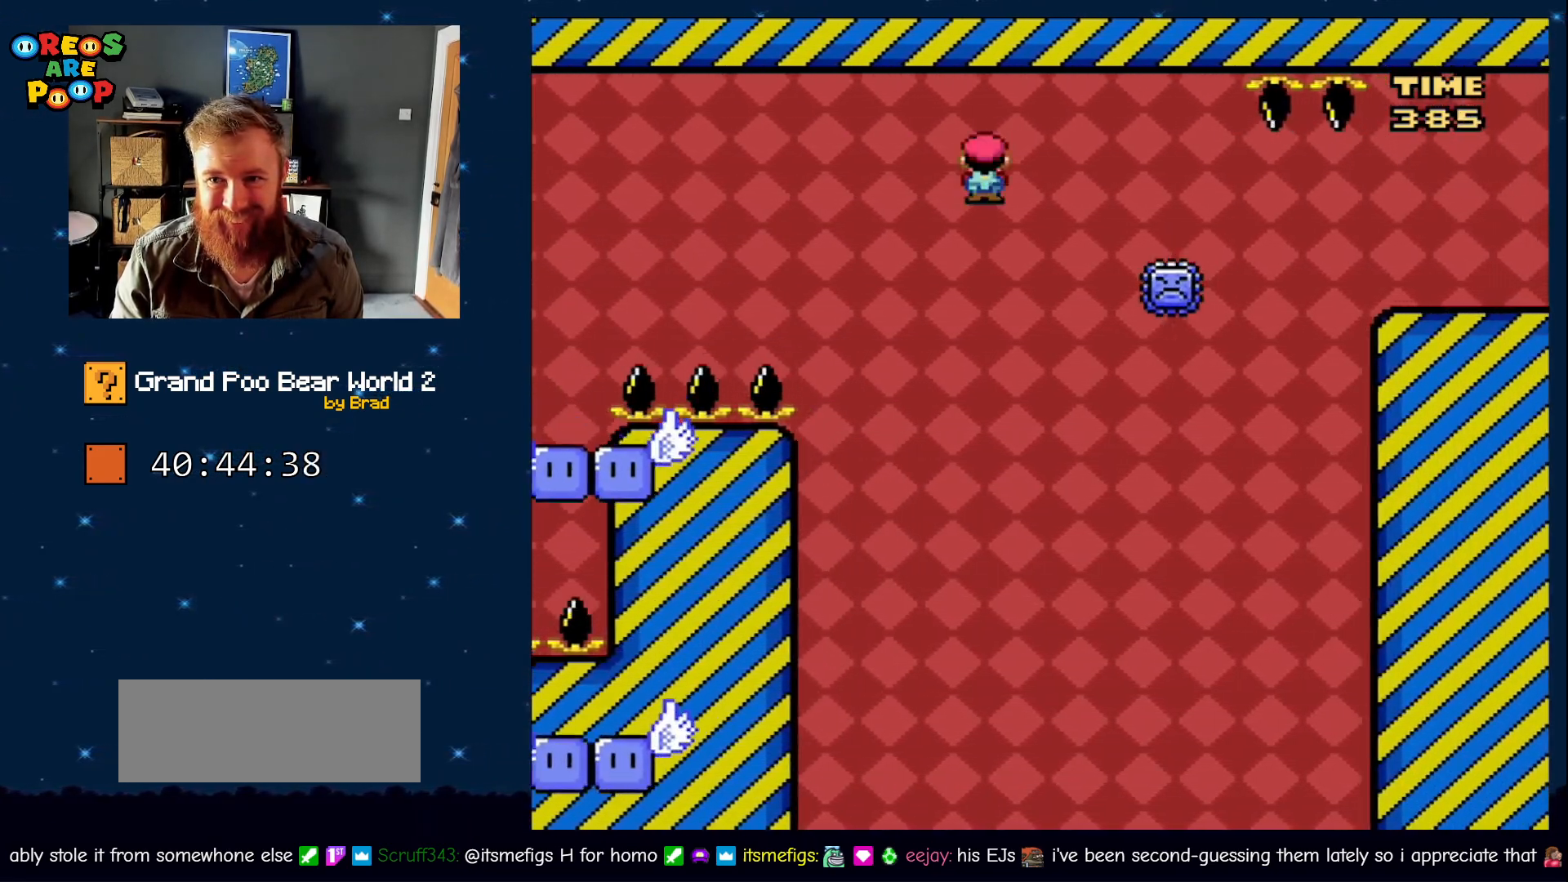
{"dt_ms": 500, "buttons": ["X", "DPAD_RIGHT"], "events": [[383, "A", "up"]]}